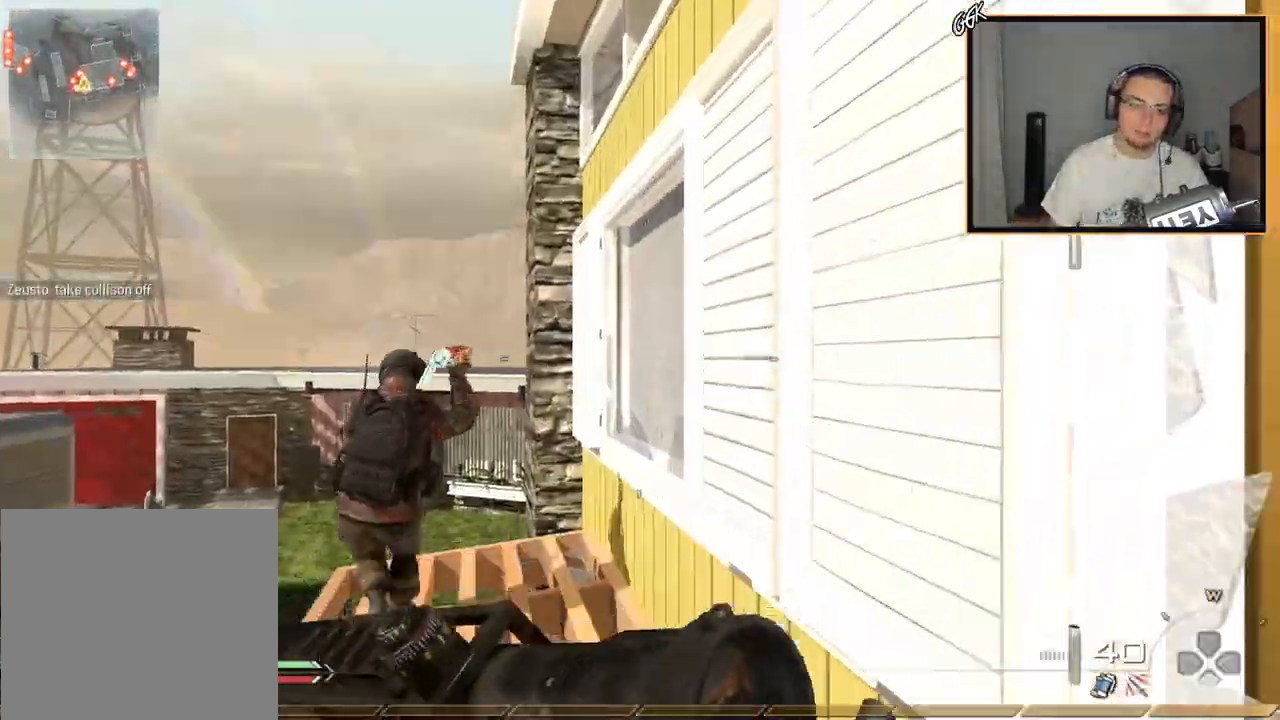
Gameplay with a controller (PlayStation layout); each line is a JSON object with the inputs held at the frame after it. "events" lists button and stick changes between this image and that frame as [ms after this image, input, new state], when the widget could be followed in between.
{"buttons": [], "left_stick": "center", "right_stick": "center", "events": [[150, "left_stick", "center"]]}
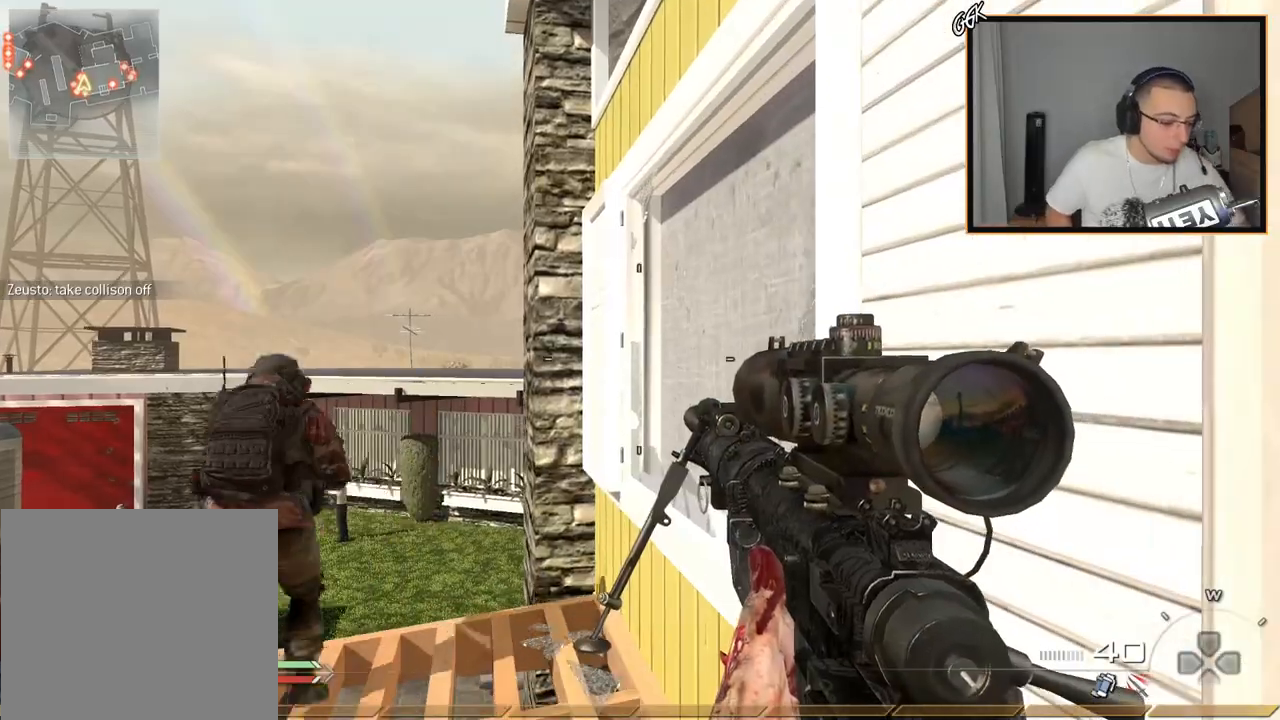
{"buttons": [], "left_stick": "center", "right_stick": "center", "events": []}
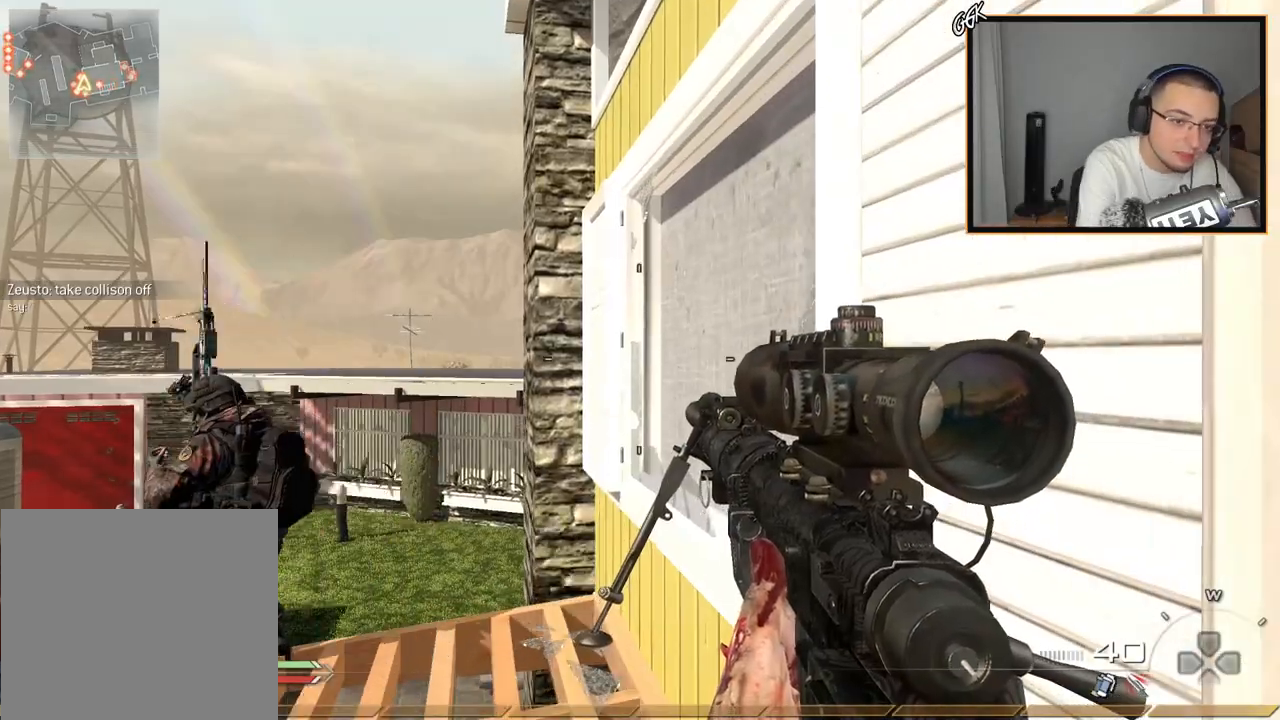
{"buttons": [], "left_stick": "center", "right_stick": "center", "events": []}
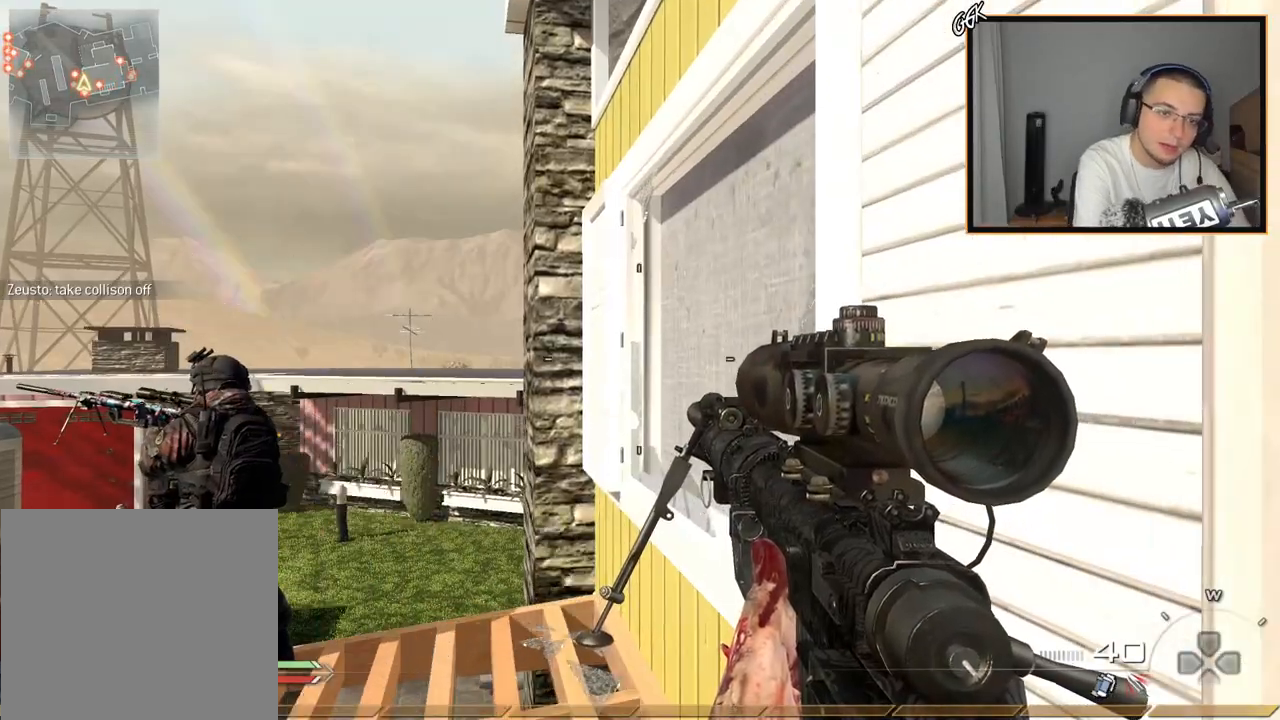
{"buttons": [], "left_stick": "center", "right_stick": "center", "events": []}
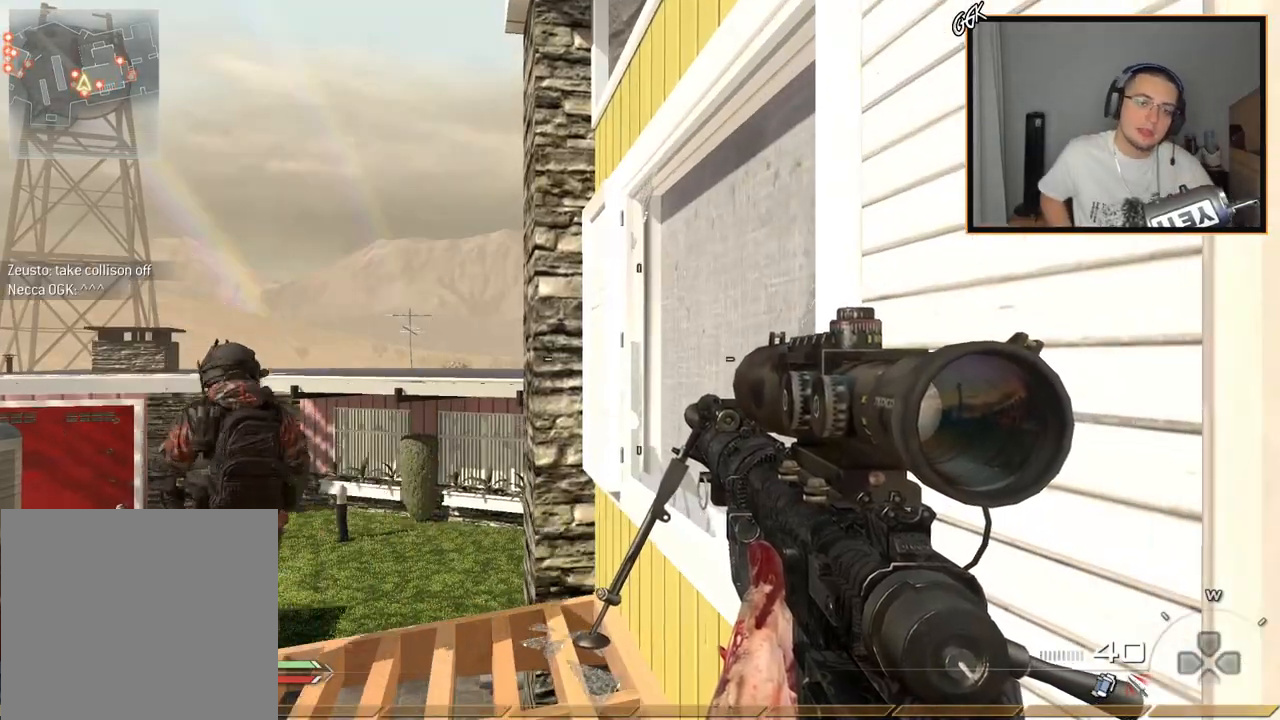
{"buttons": [], "left_stick": "center", "right_stick": "up-left", "events": [[300, "right_stick", "up-left"]]}
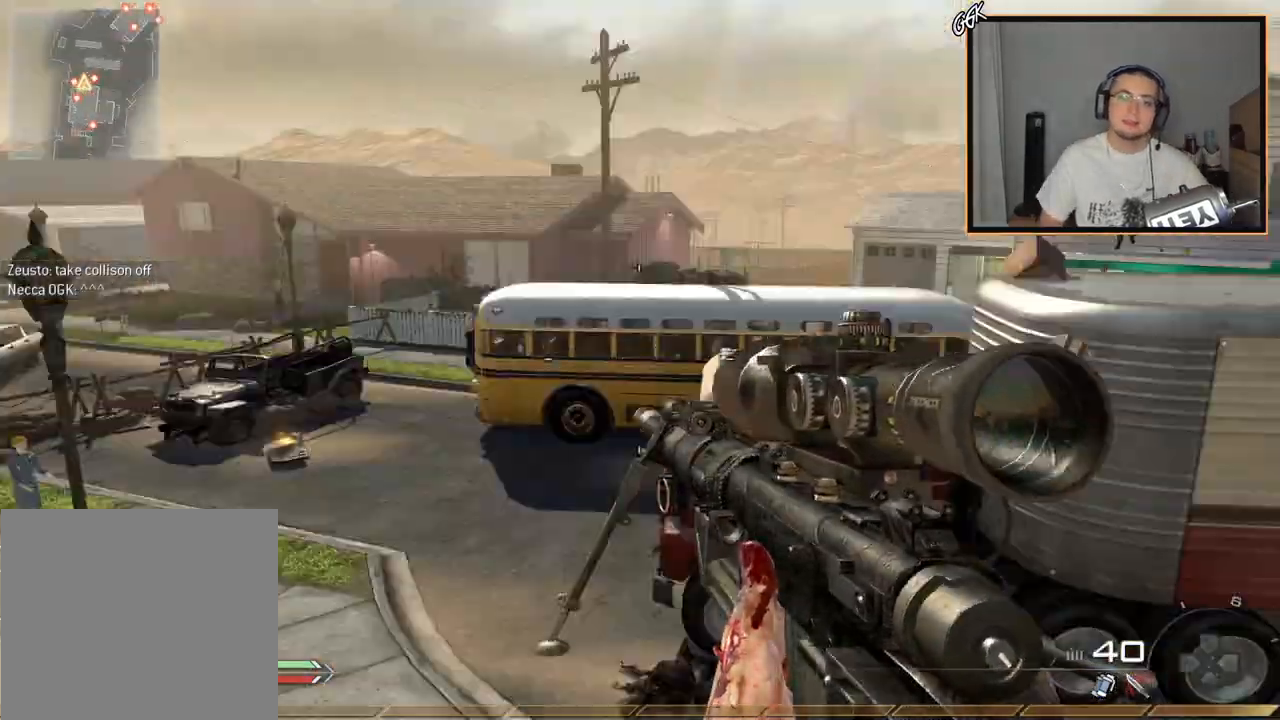
{"buttons": [], "left_stick": "left", "right_stick": "center", "events": [[34, "left_stick", "up-right"], [84, "right_stick", "center"], [117, "left_stick", "center"], [351, "left_stick", "up-left"], [434, "left_stick", "left"]]}
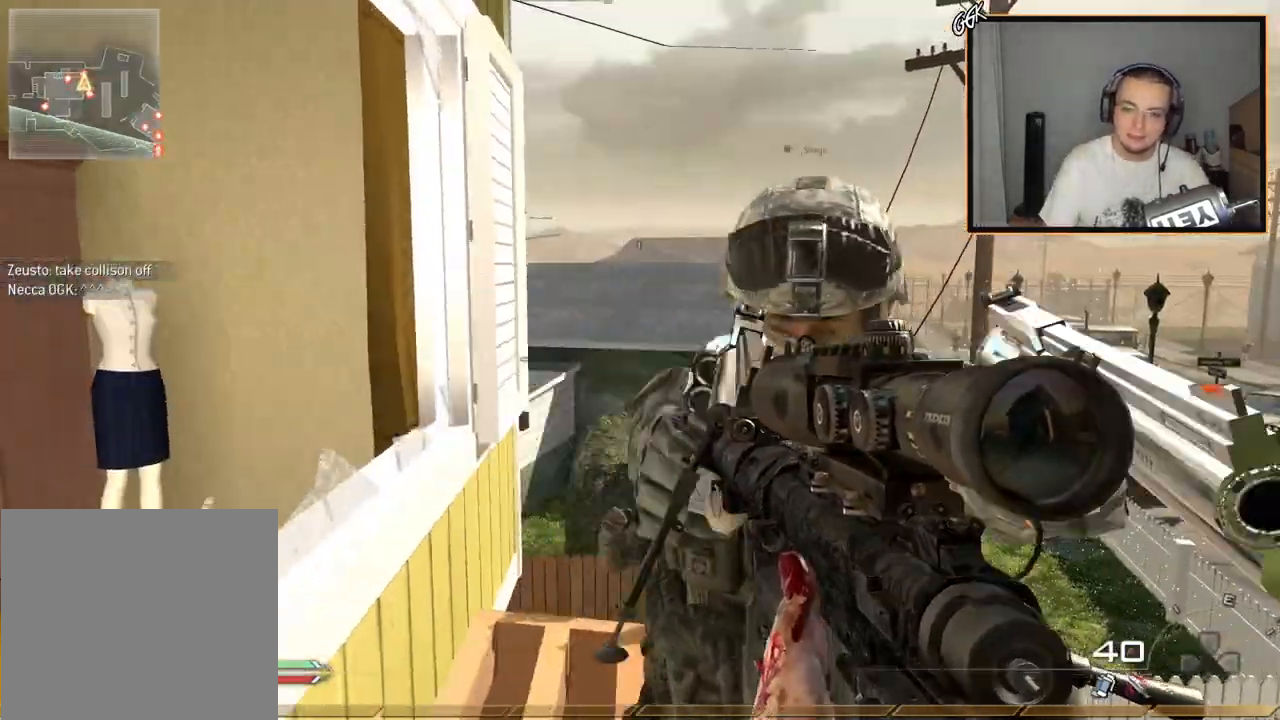
{"buttons": [], "left_stick": "center", "right_stick": "center"}
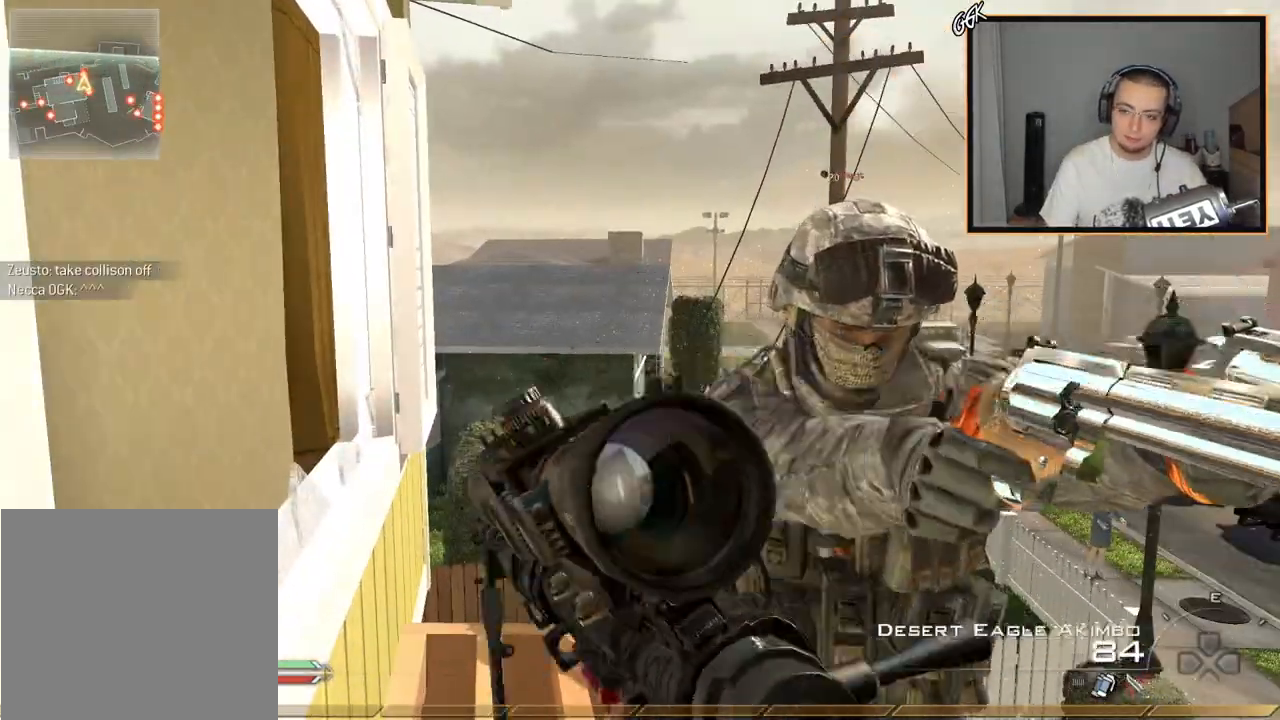
{"buttons": ["CROSS", "TRIANGLE", "R2"], "left_stick": "center", "right_stick": "center", "events": [[34, "TRIANGLE", "down"], [117, "TRIANGLE", "up"], [251, "left_stick", "down-right"], [301, "left_stick", "center"], [434, "CROSS", "down"], [484, "R2", "down"], [501, "TRIANGLE", "down"]]}